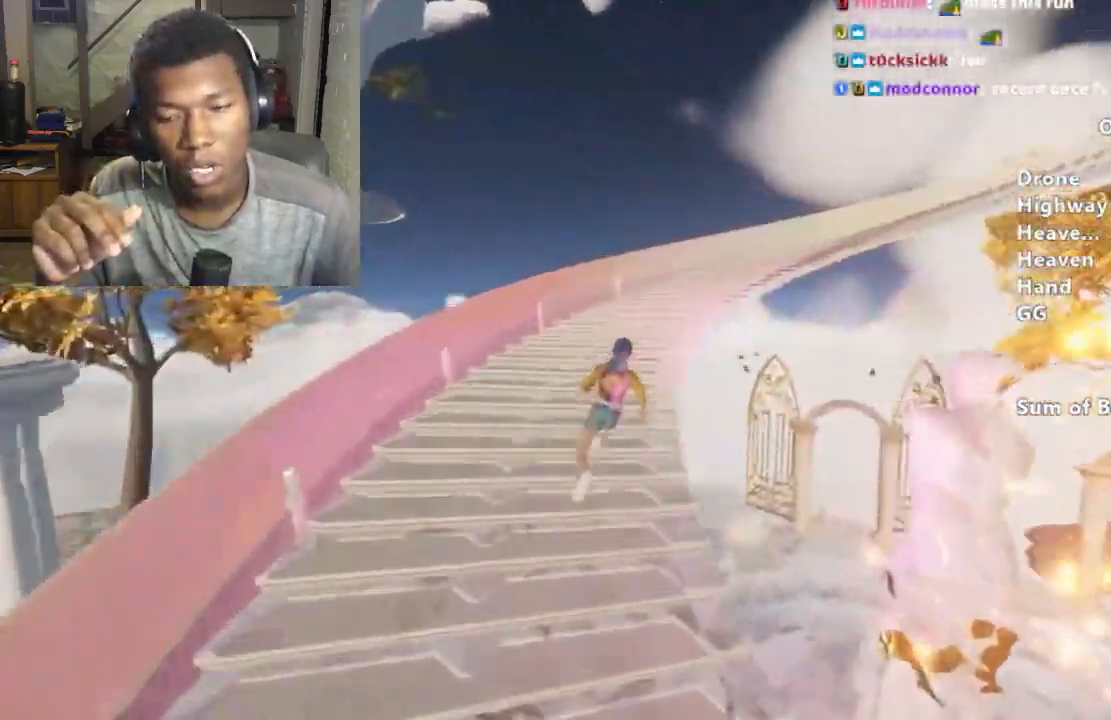
Gameplay with keyboard and mouse; each line is a JSON object with the keys and mouse buttons held at the frame after it. "events" lists presses ("down") and releases ("up") of "a", "alt", "ctrl", "d", "s", "shift", "space", "w", "mouse_left" and "mouse_right" between this image and that frame as [ms after this image, input, new state], when the widget could be followed in between. "mouse_left", "mouse_right" = the "left", "right" buttons of the "mouse" list. No other keys are recorded. Mouse movement is not recorded.
{"keys": ["shift", "w"], "mouse": [], "events": []}
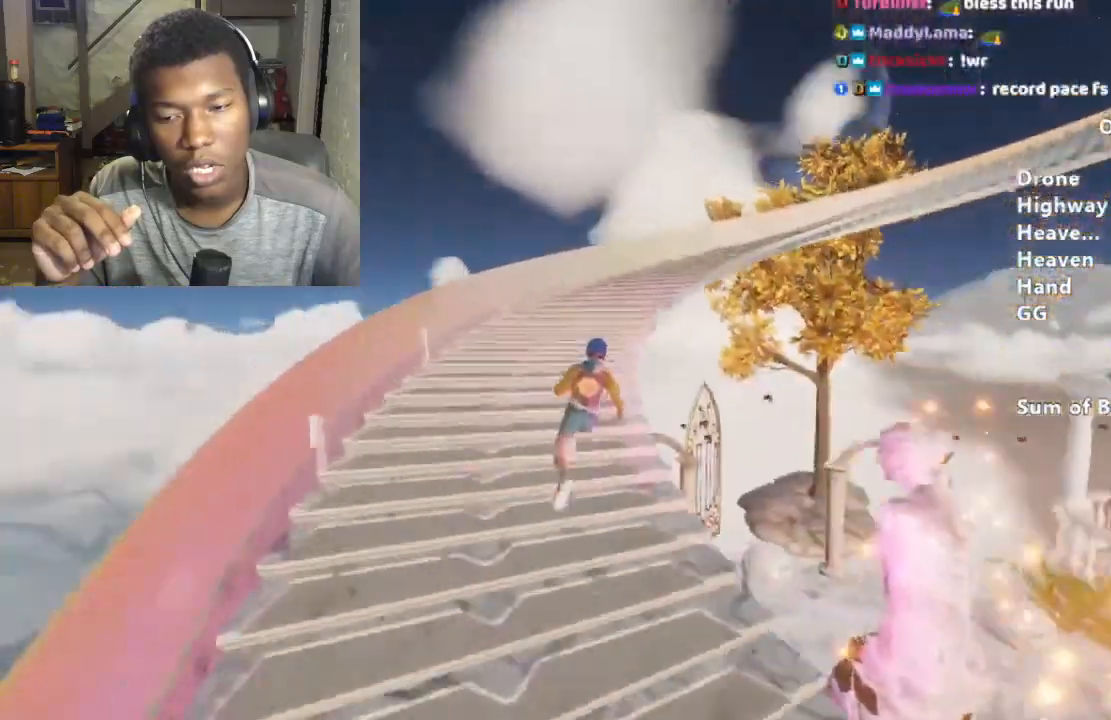
{"keys": ["shift", "w"], "mouse": [], "events": []}
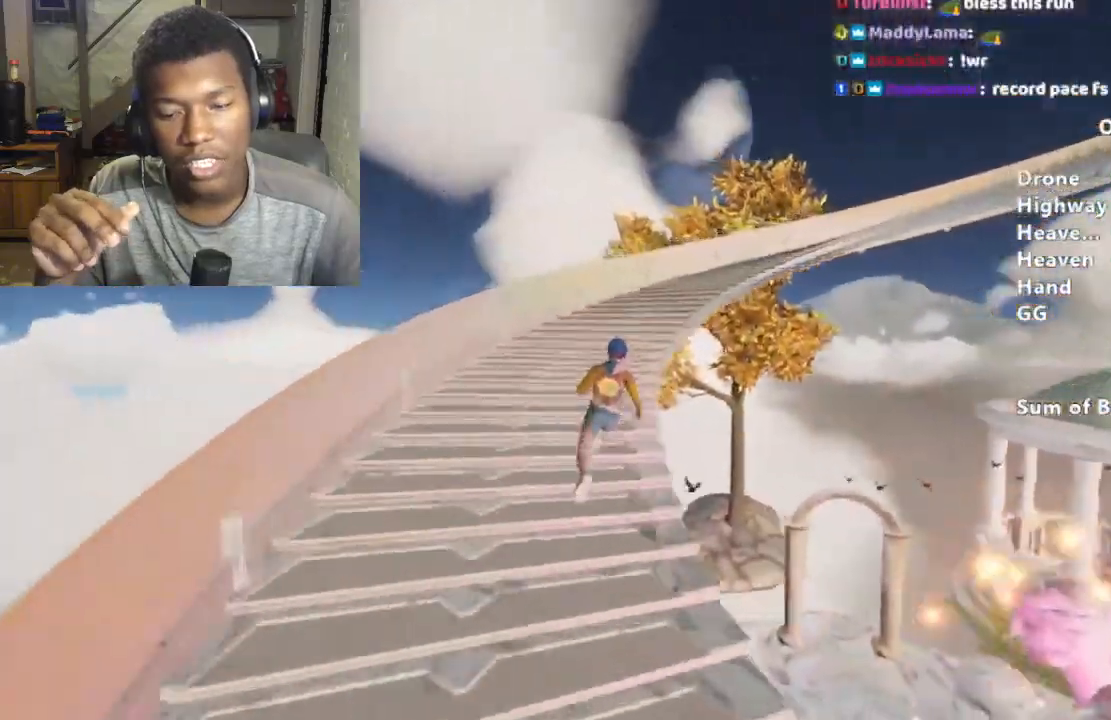
{"keys": ["shift", "w"], "mouse": [], "events": []}
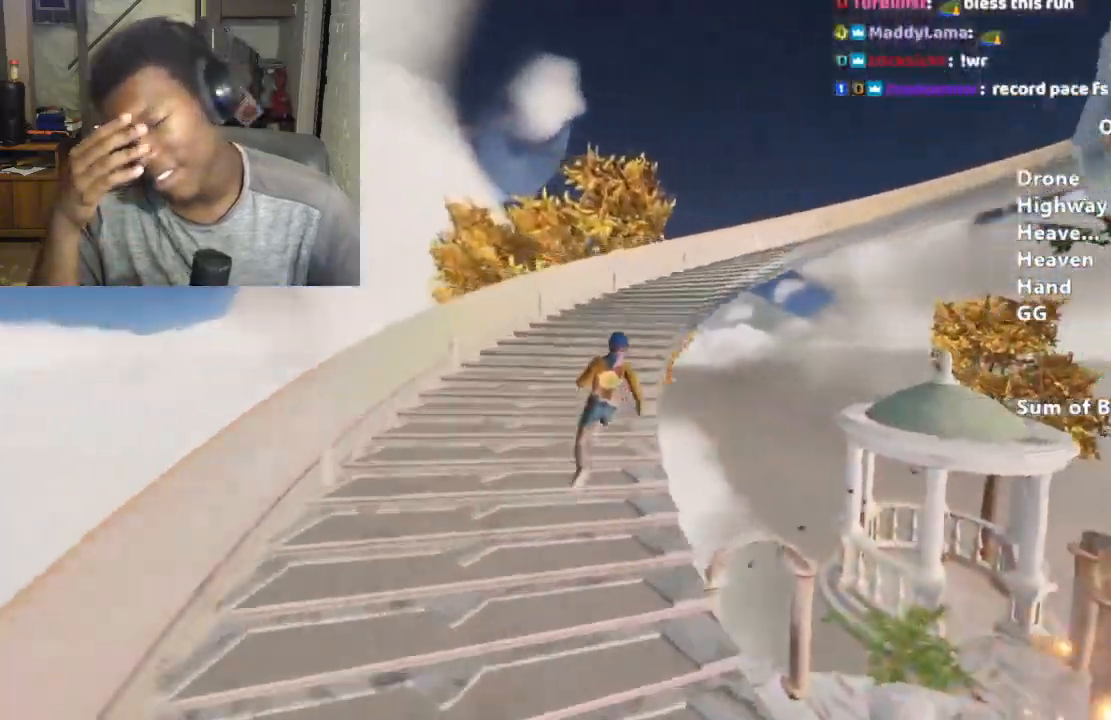
{"keys": ["shift", "w"], "mouse": [], "events": []}
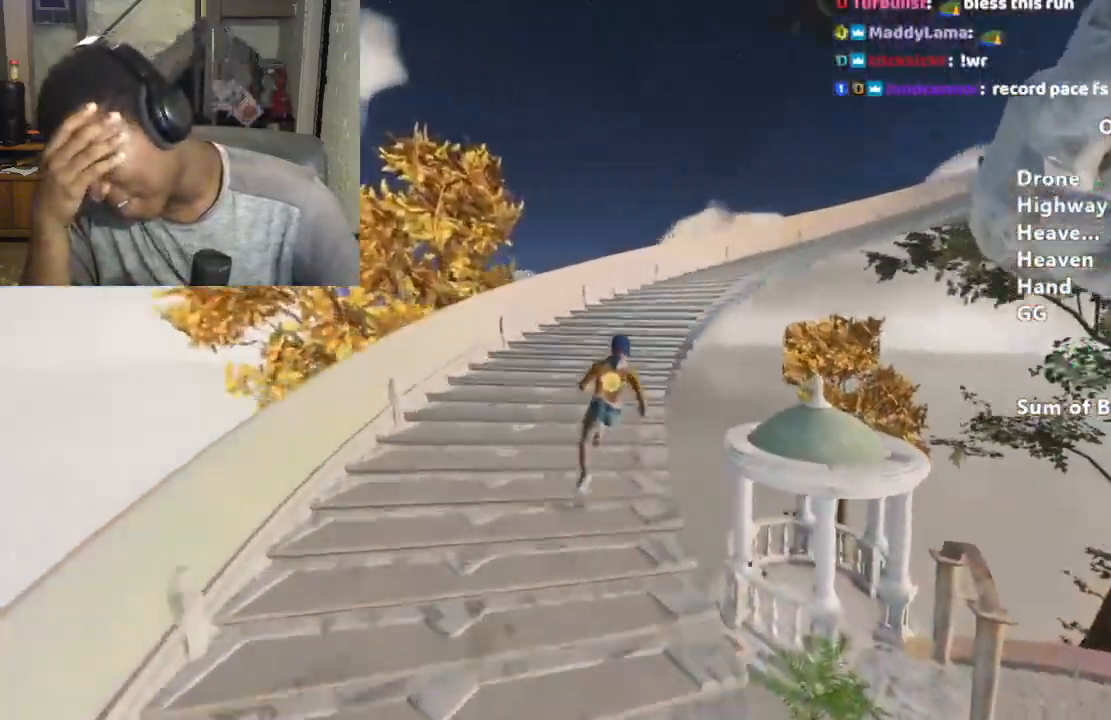
{"keys": ["shift", "w"], "mouse": [], "events": []}
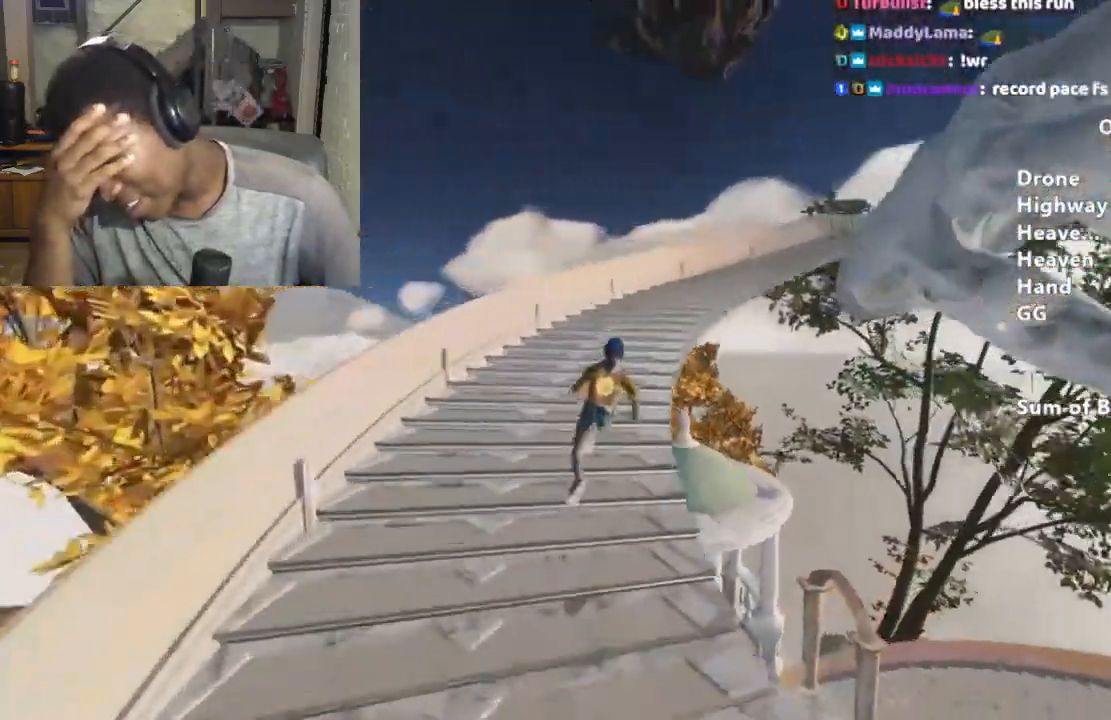
{"keys": ["shift", "w"], "mouse": [], "events": []}
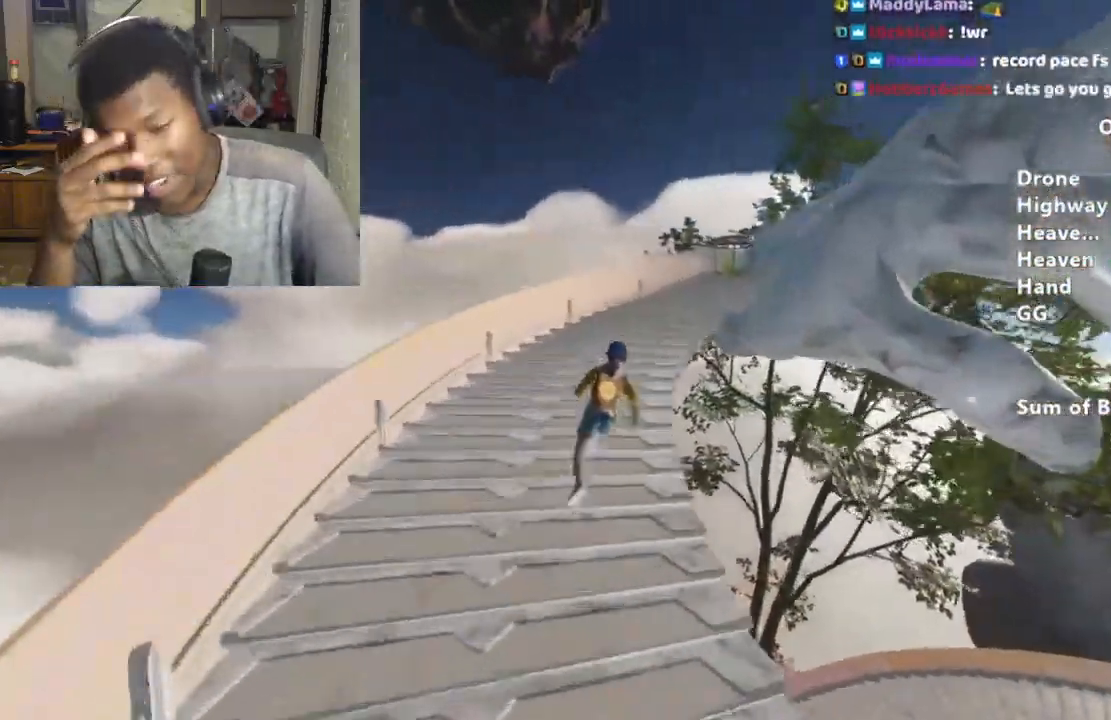
{"keys": ["shift", "w"], "mouse": [], "events": []}
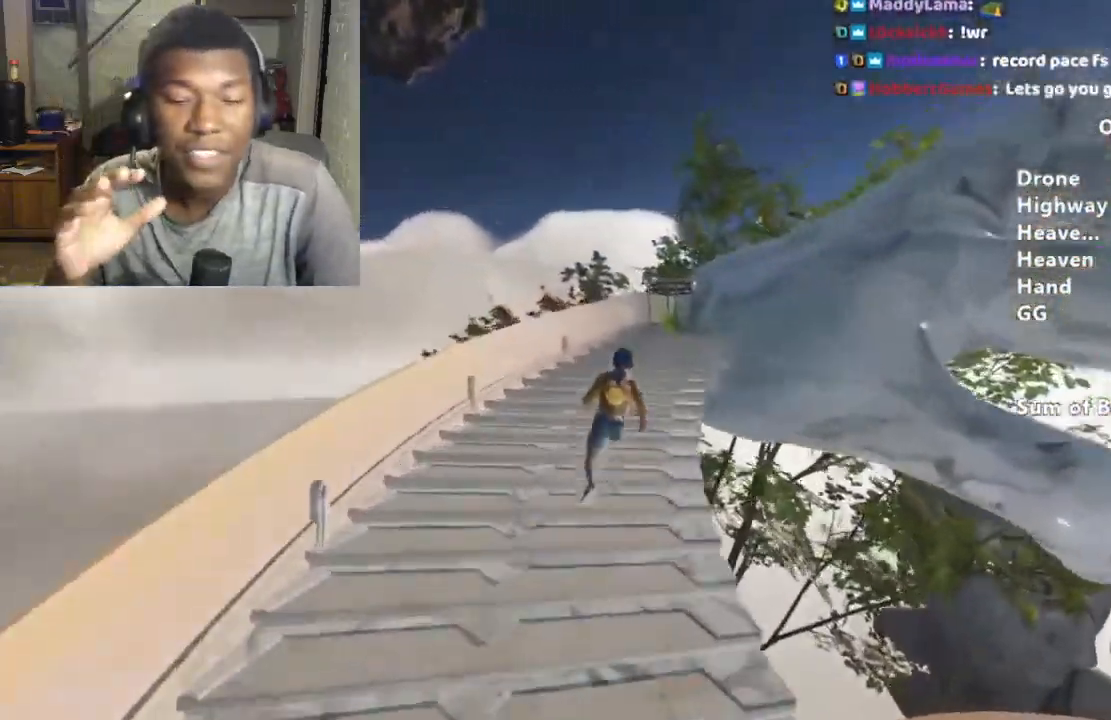
{"keys": ["shift", "w"], "mouse": [], "events": []}
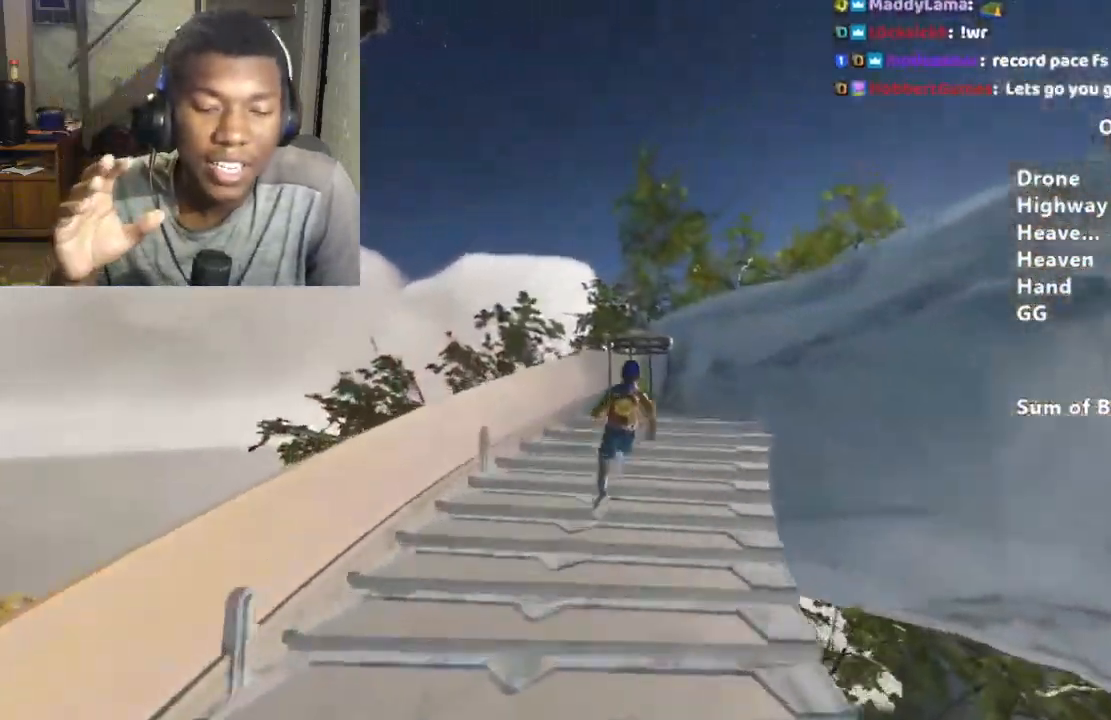
{"keys": ["shift", "space", "w"], "mouse": [], "events": [[100, "space", "down"], [167, "space", "up"], [267, "space", "down"], [367, "space", "up"], [467, "space", "down"]]}
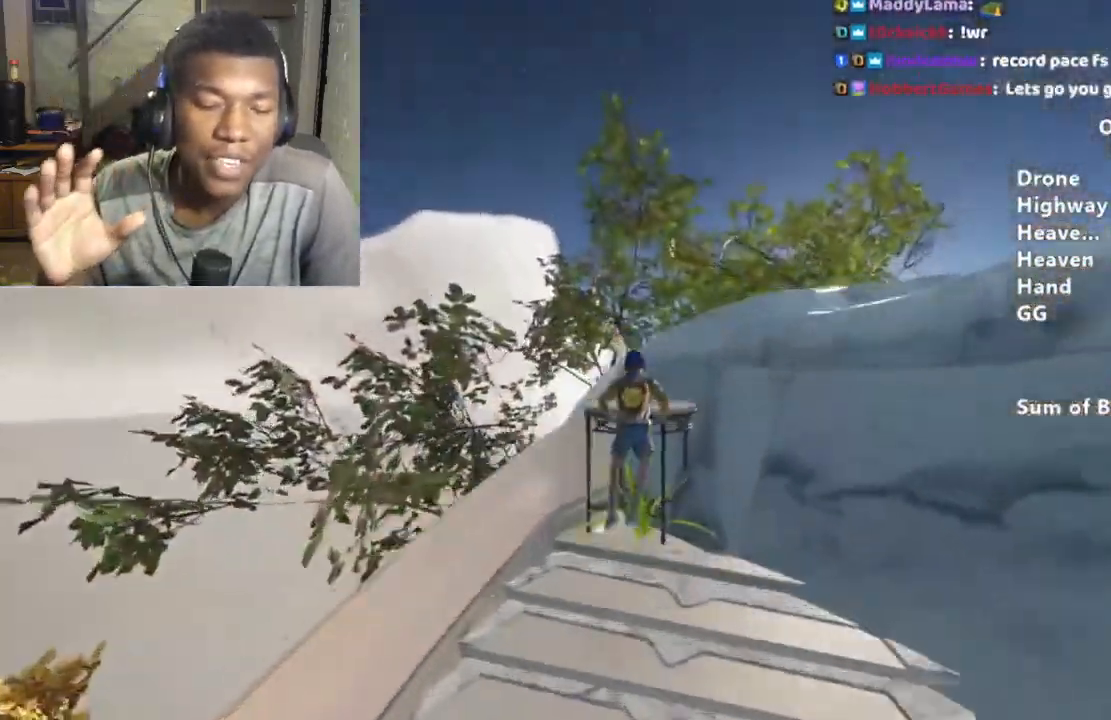
{"keys": ["a", "shift", "w"], "mouse": [], "events": [[67, "space", "up"], [133, "space", "down"], [233, "space", "up"], [433, "a", "down"]]}
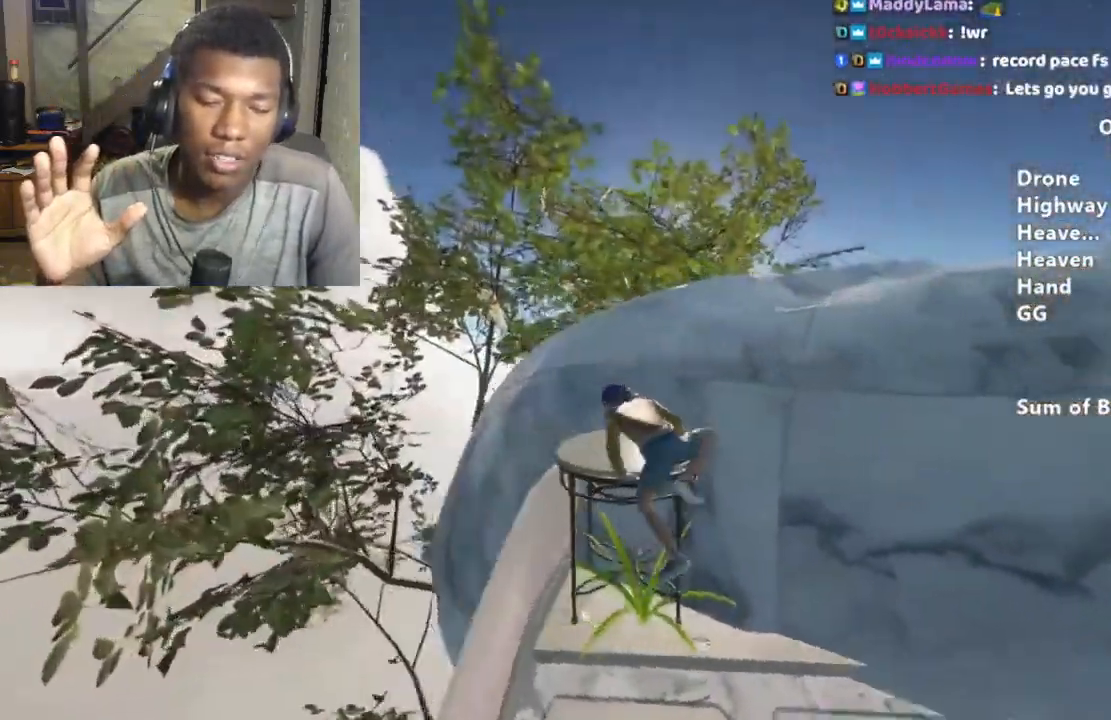
{"keys": ["shift", "w"], "mouse": [], "events": [[400, "a", "up"]]}
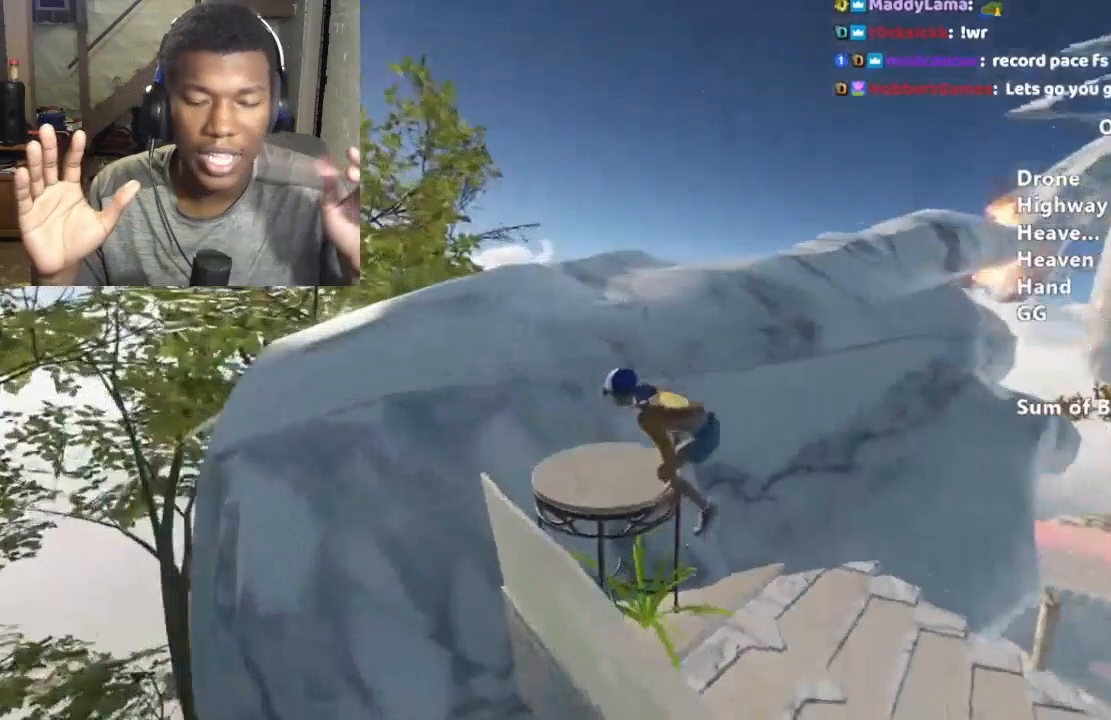
{"keys": ["shift", "w"], "mouse": [], "events": [[133, "space", "down"], [233, "space", "up"]]}
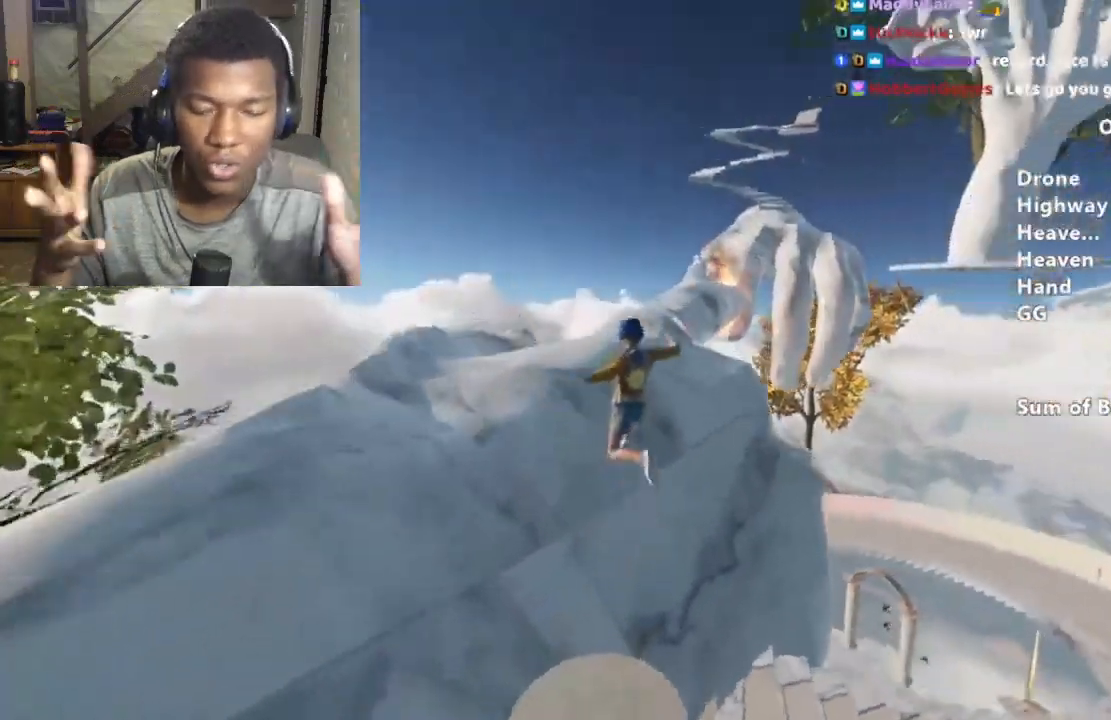
{"keys": ["shift", "w"], "mouse": [], "events": []}
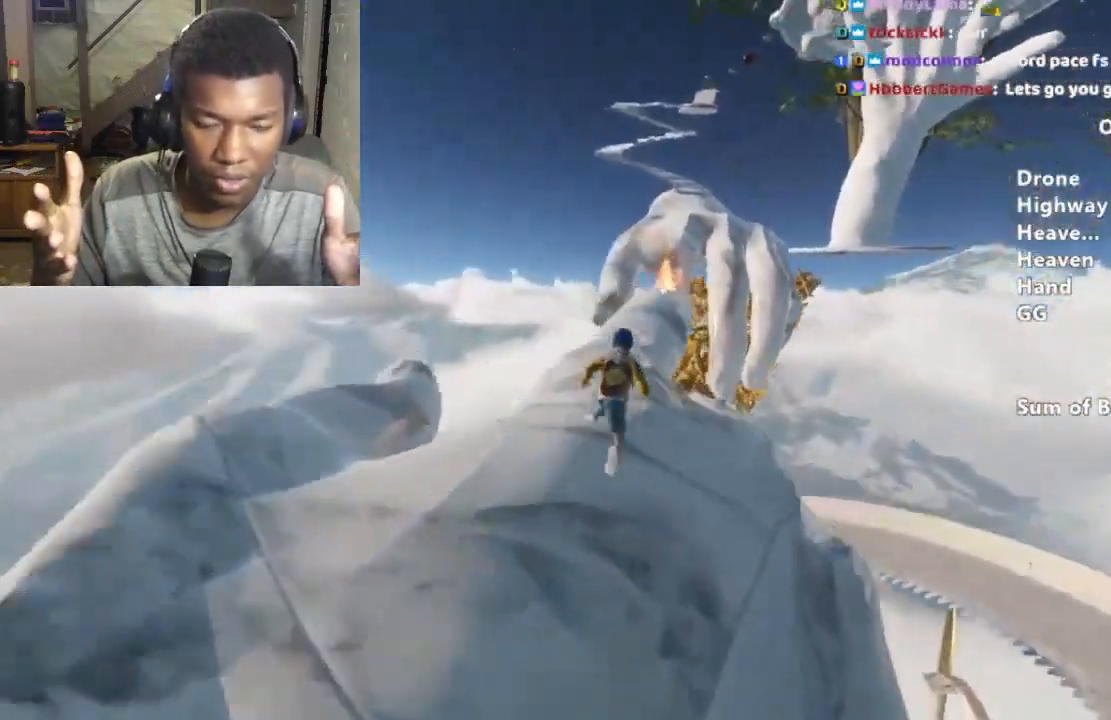
{"keys": ["shift", "w"], "mouse": [], "events": []}
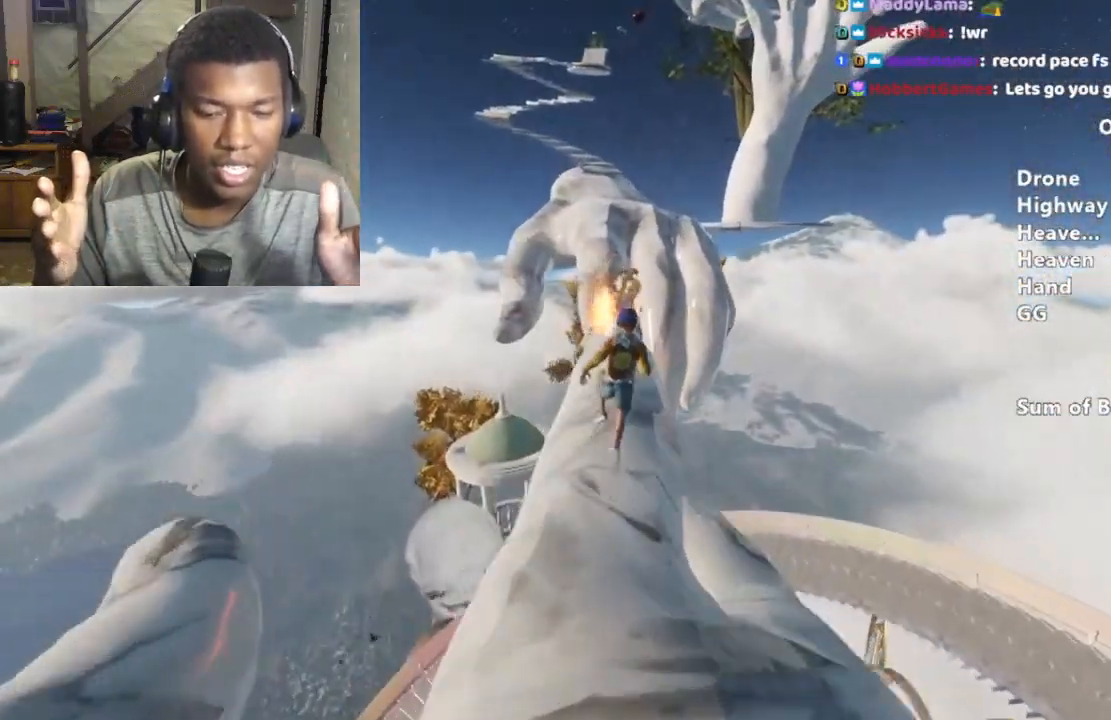
{"keys": ["shift", "w"], "mouse": [], "events": []}
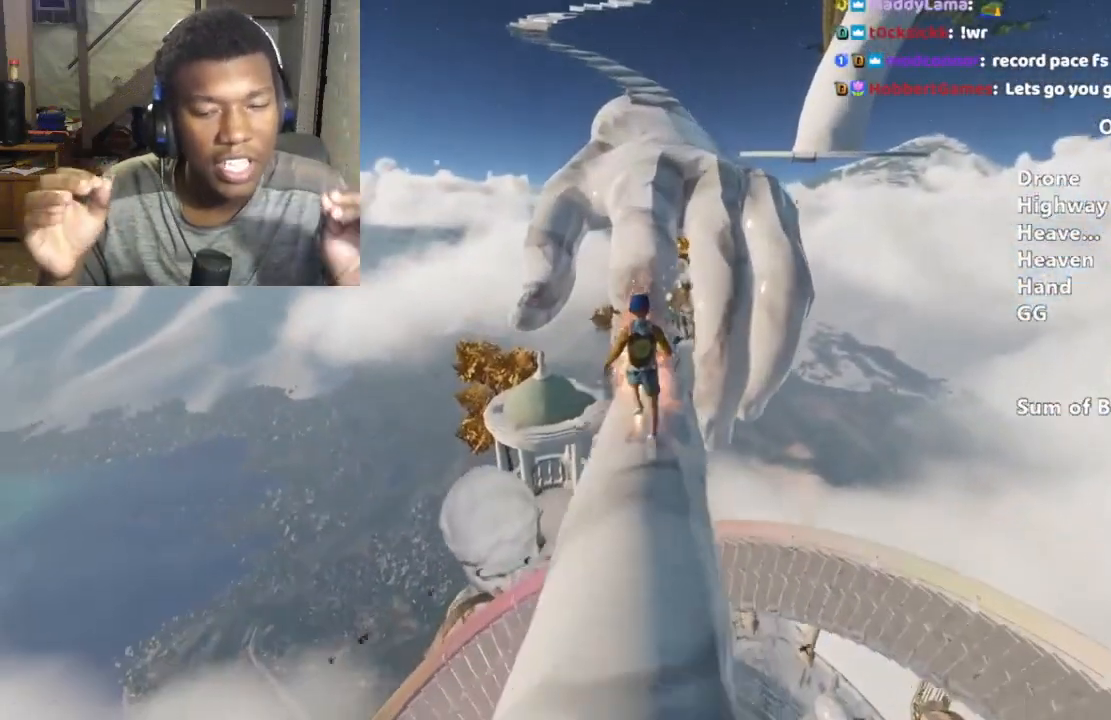
{"keys": ["shift"], "mouse": [], "events": [[100, "space", "down"], [200, "w", "up"], [233, "space", "up"], [367, "s", "down"], [467, "s", "up"]]}
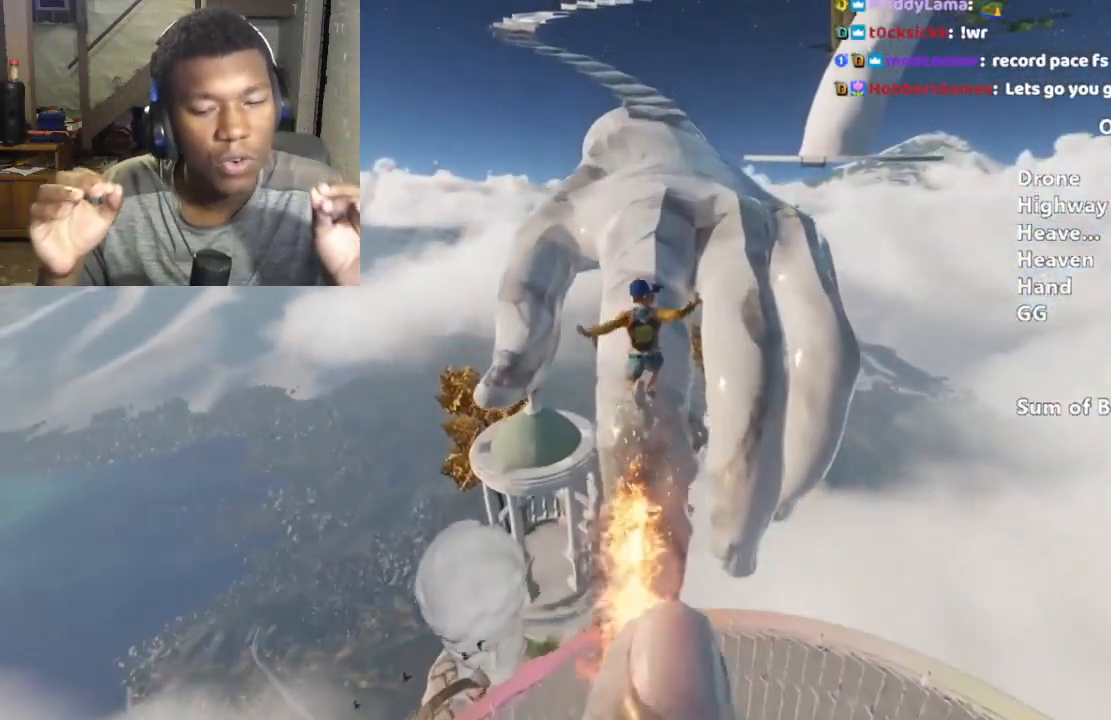
{"keys": ["shift", "space"], "mouse": [], "events": [[433, "space", "down"]]}
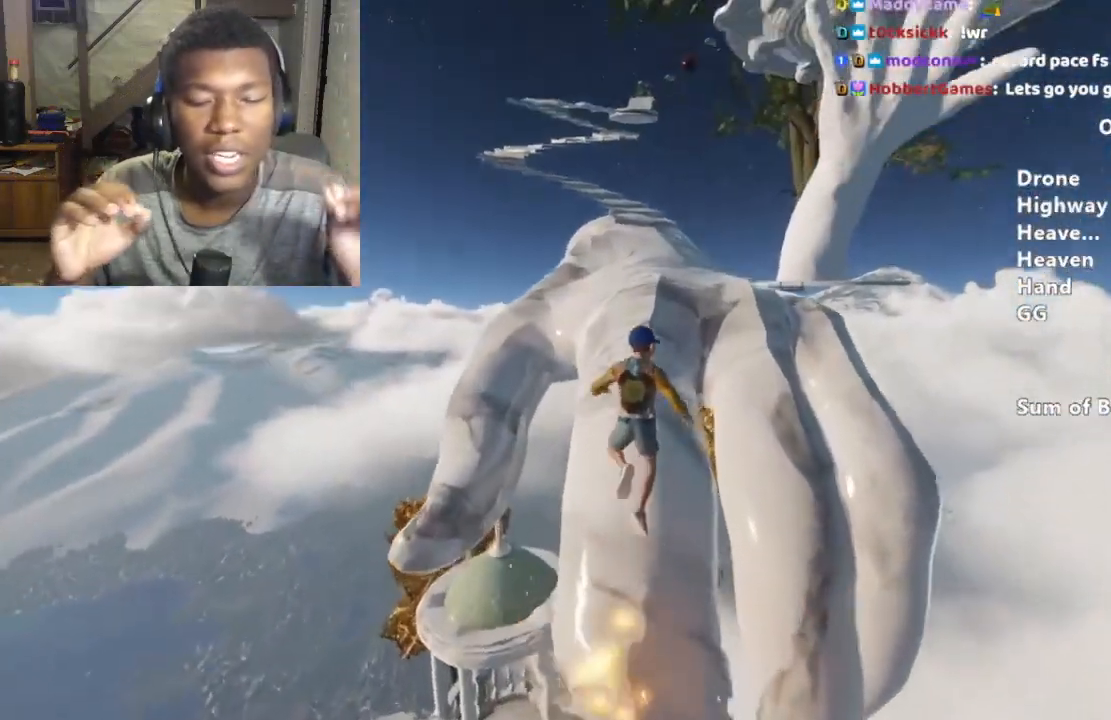
{"keys": ["shift", "w"], "mouse": [], "events": [[33, "space", "up"], [33, "w", "down"], [467, "d", "down"], [500, "d", "up"]]}
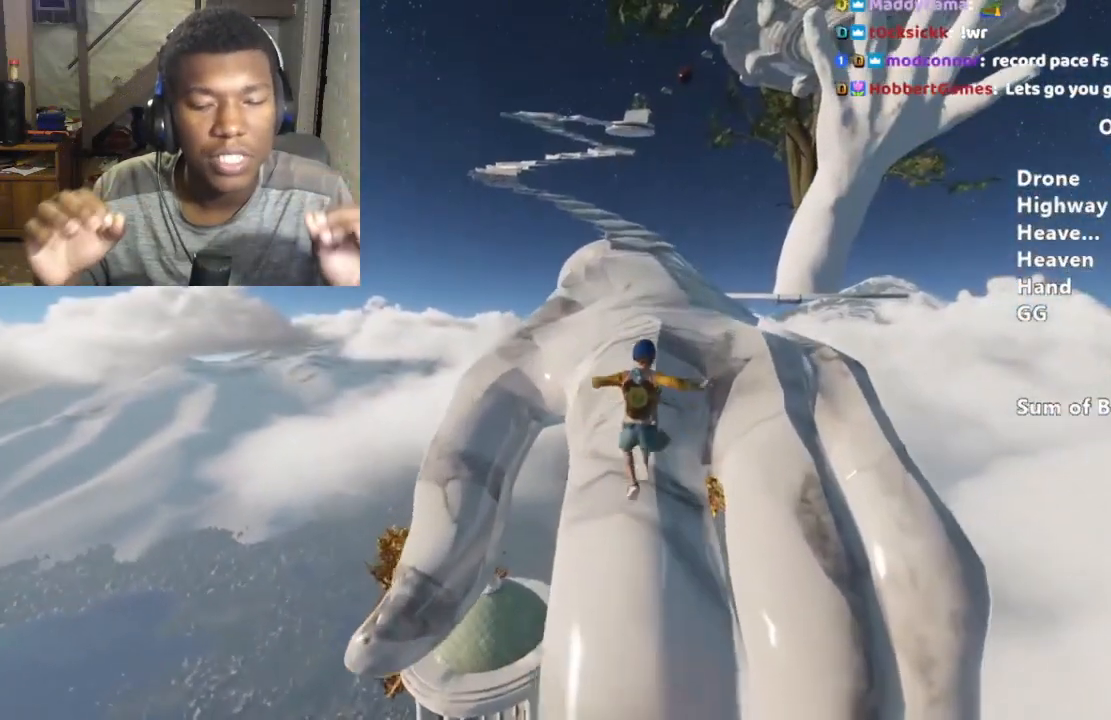
{"keys": ["shift", "w"], "mouse": [], "events": []}
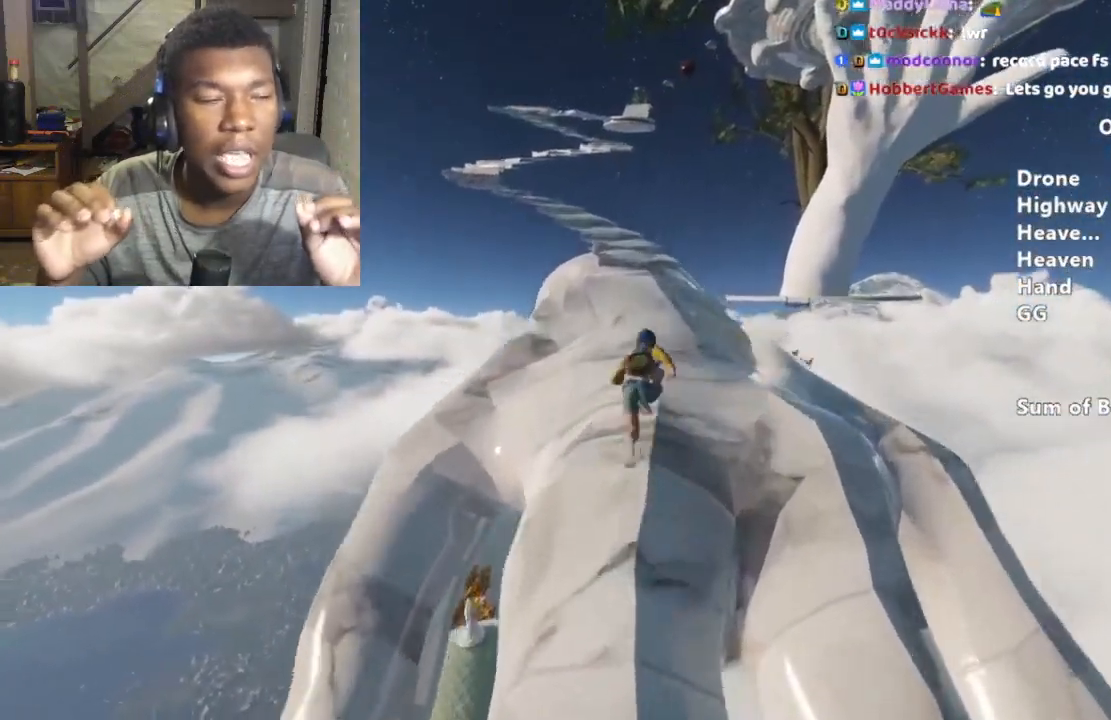
{"keys": ["shift", "w"], "mouse": [], "events": []}
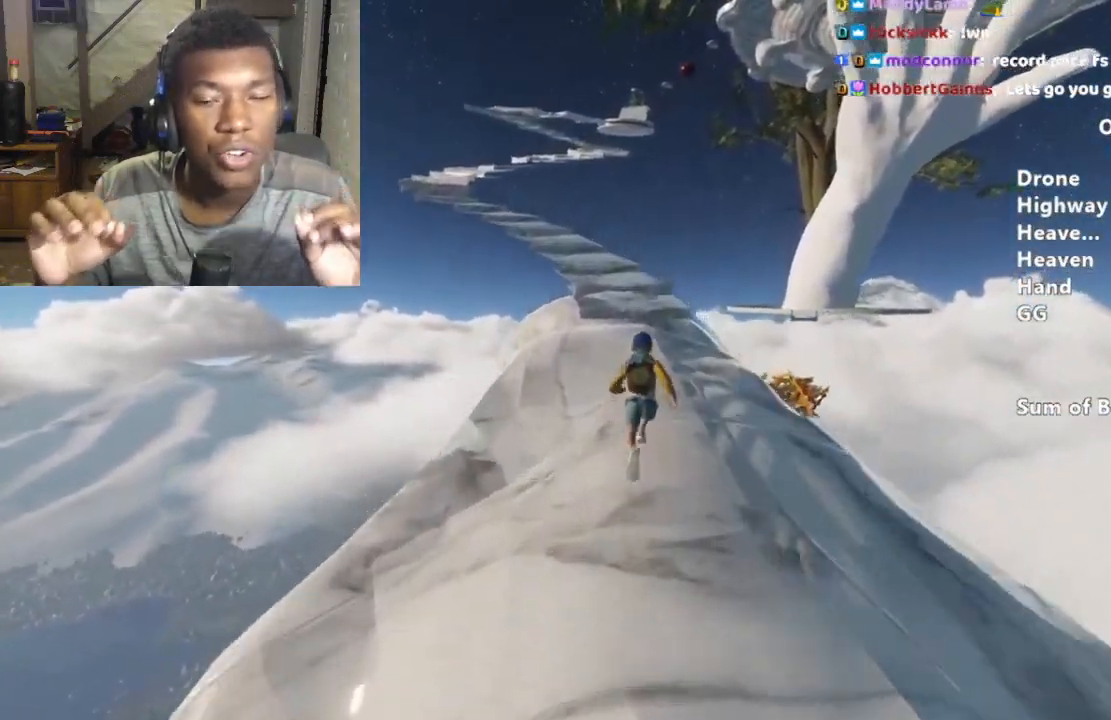
{"keys": ["shift", "w"], "mouse": [], "events": []}
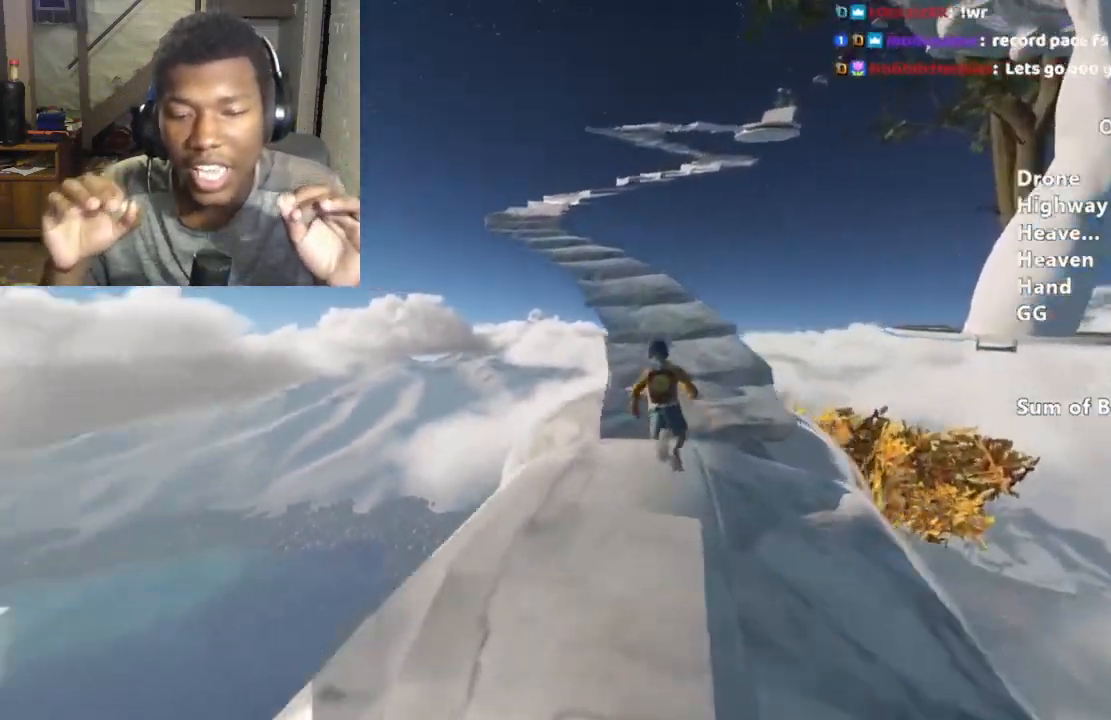
{"keys": ["shift", "w"], "mouse": [], "events": []}
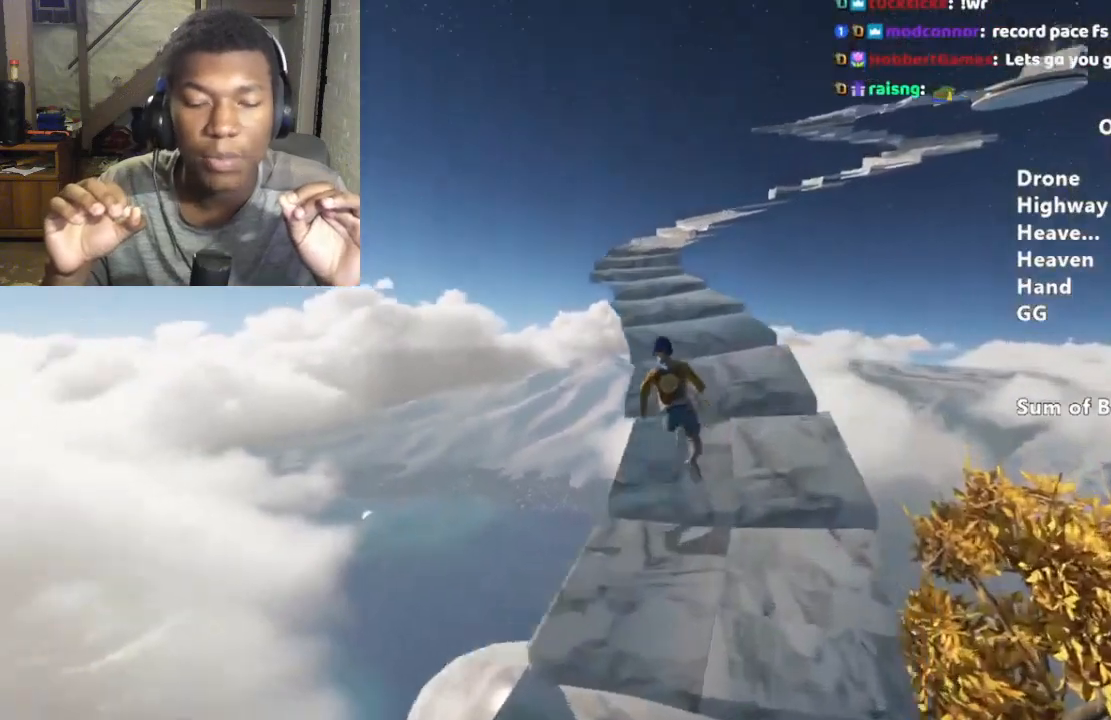
{"keys": ["shift", "w"], "mouse": [], "events": []}
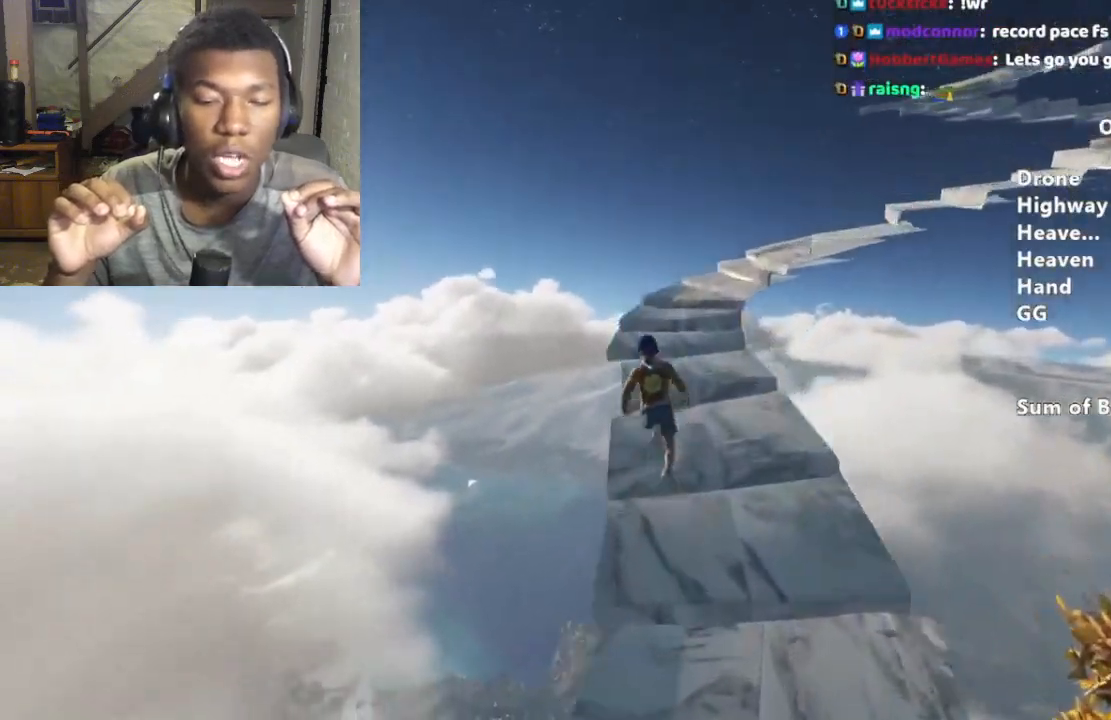
{"keys": ["shift", "w"], "mouse": [], "events": []}
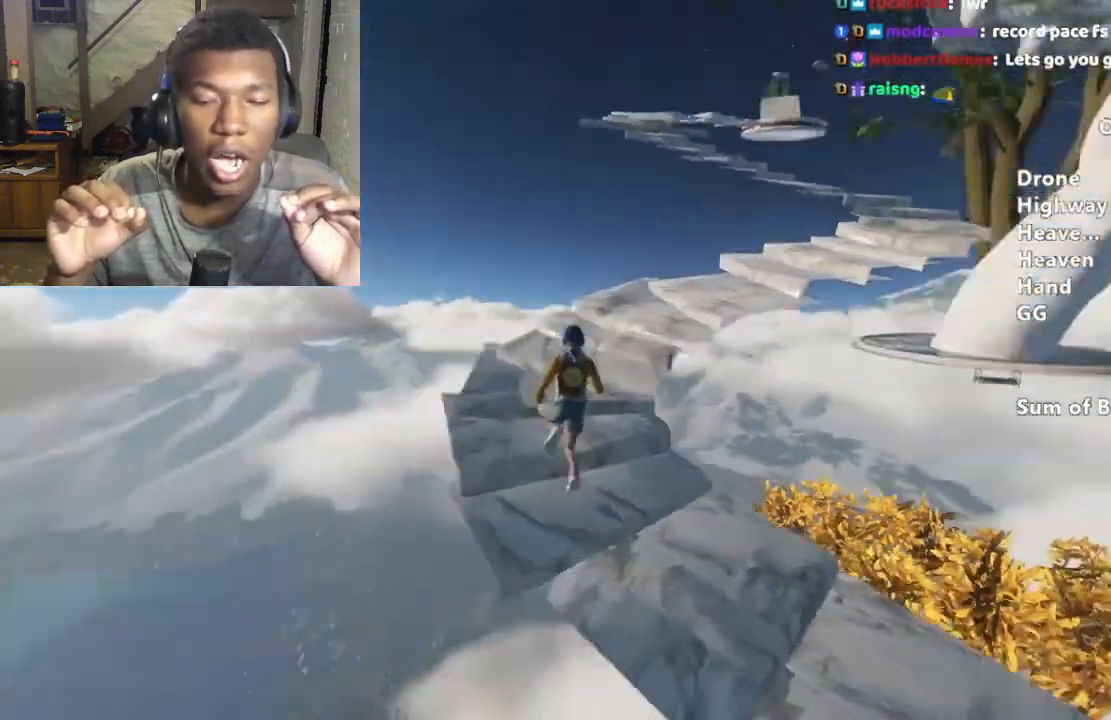
{"keys": ["shift", "w"], "mouse": [], "events": []}
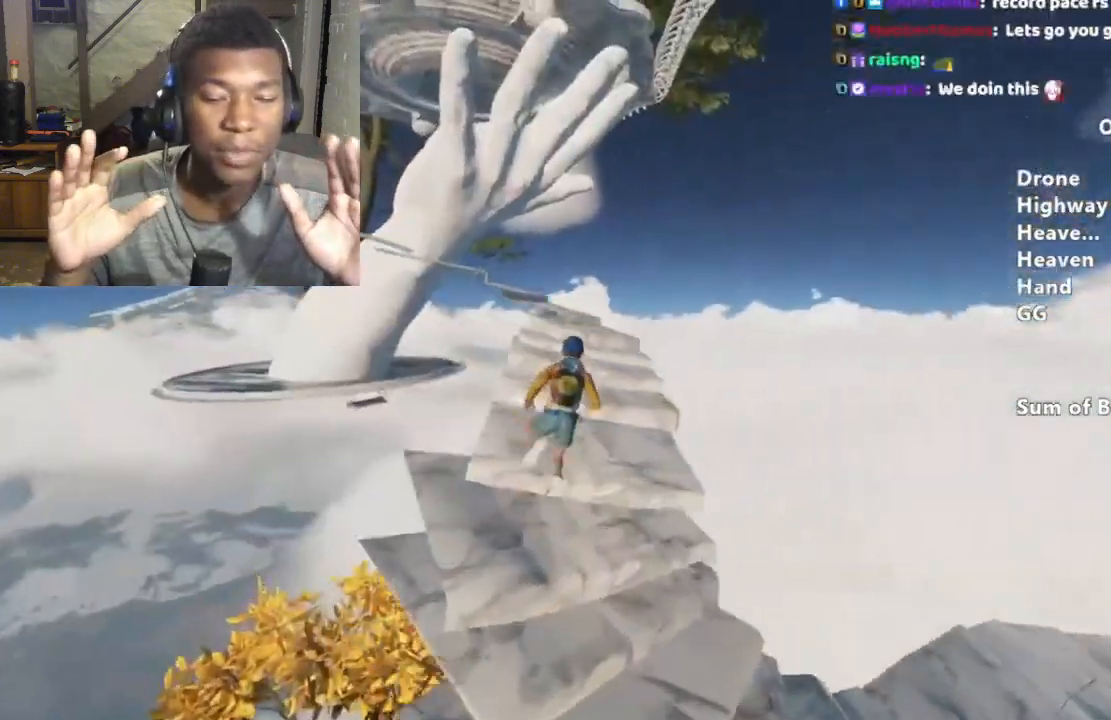
{"keys": ["shift", "w"], "mouse": [], "events": []}
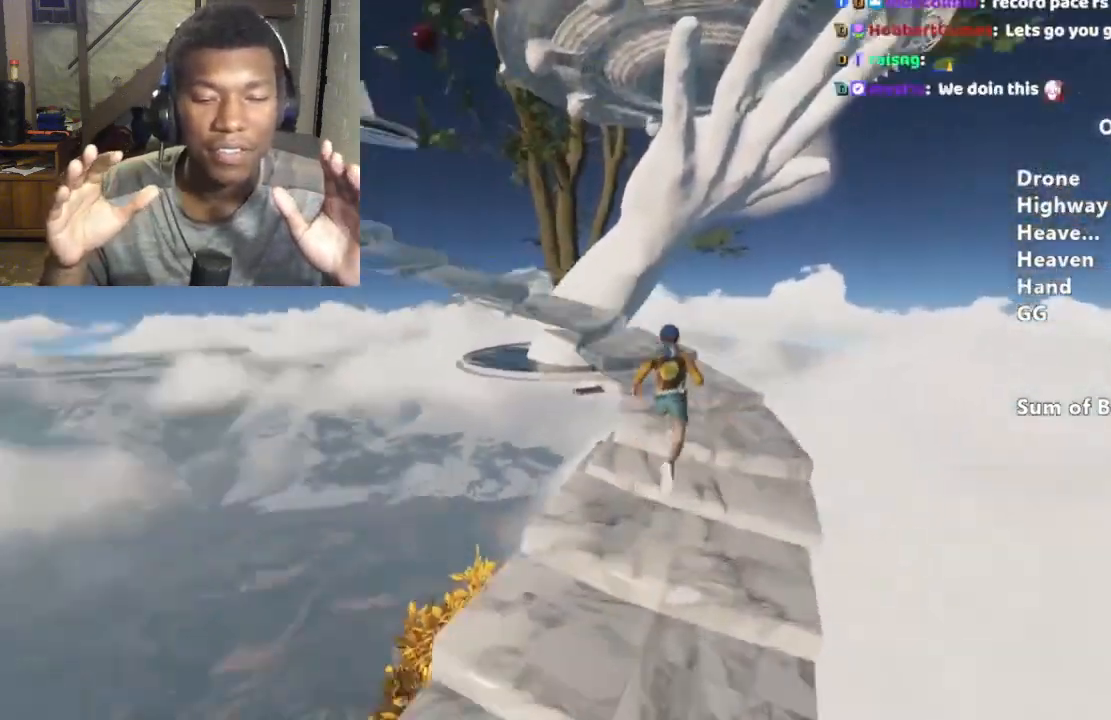
{"keys": ["shift", "w"], "mouse": [], "events": []}
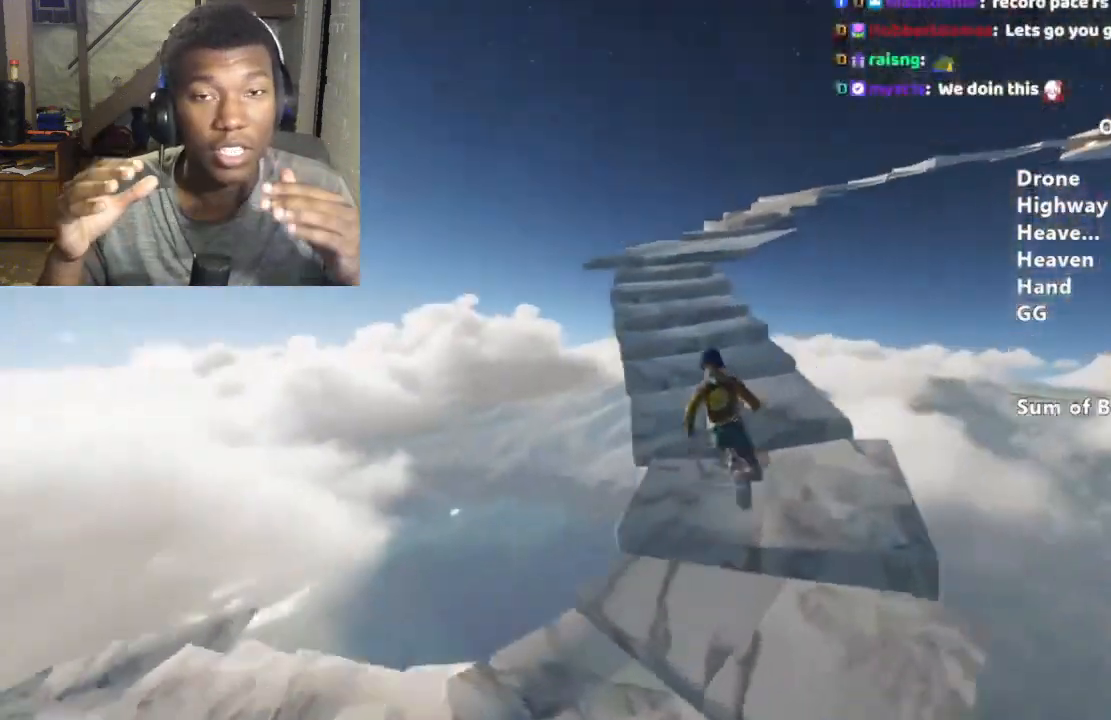
{"keys": ["shift", "w"], "mouse": [], "events": []}